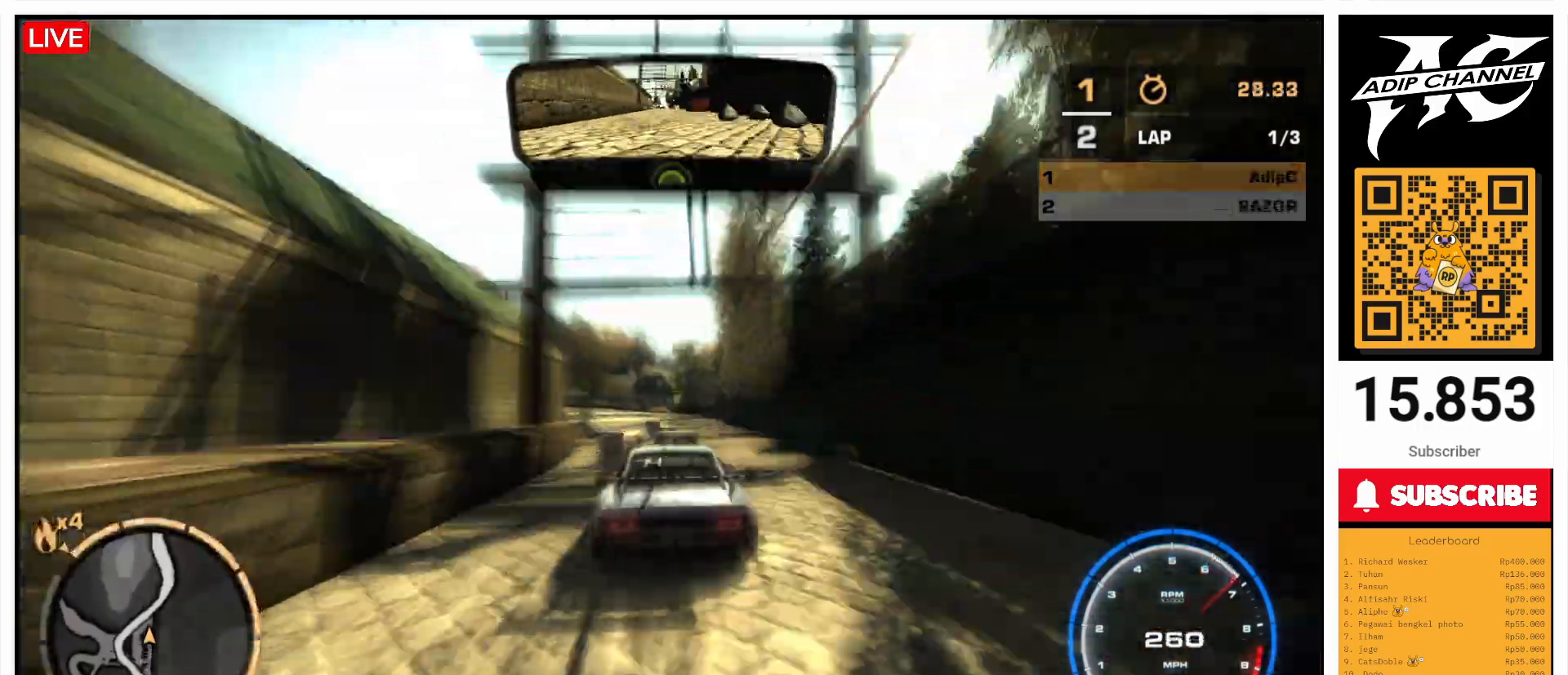
Gameplay with a controller (PlayStation layout); each line is a JSON object with the inputs held at the frame after it. "events" lists button and stick changes between this image and that frame as [ms after this image, input, new state], when the widget could be followed in between. Not read: L3 R3 right_stick.
{"buttons": ["SQUARE"], "left_stick": "right", "events": [[200, "left_stick", "right"], [367, "R2", "up"], [400, "SQUARE", "down"]]}
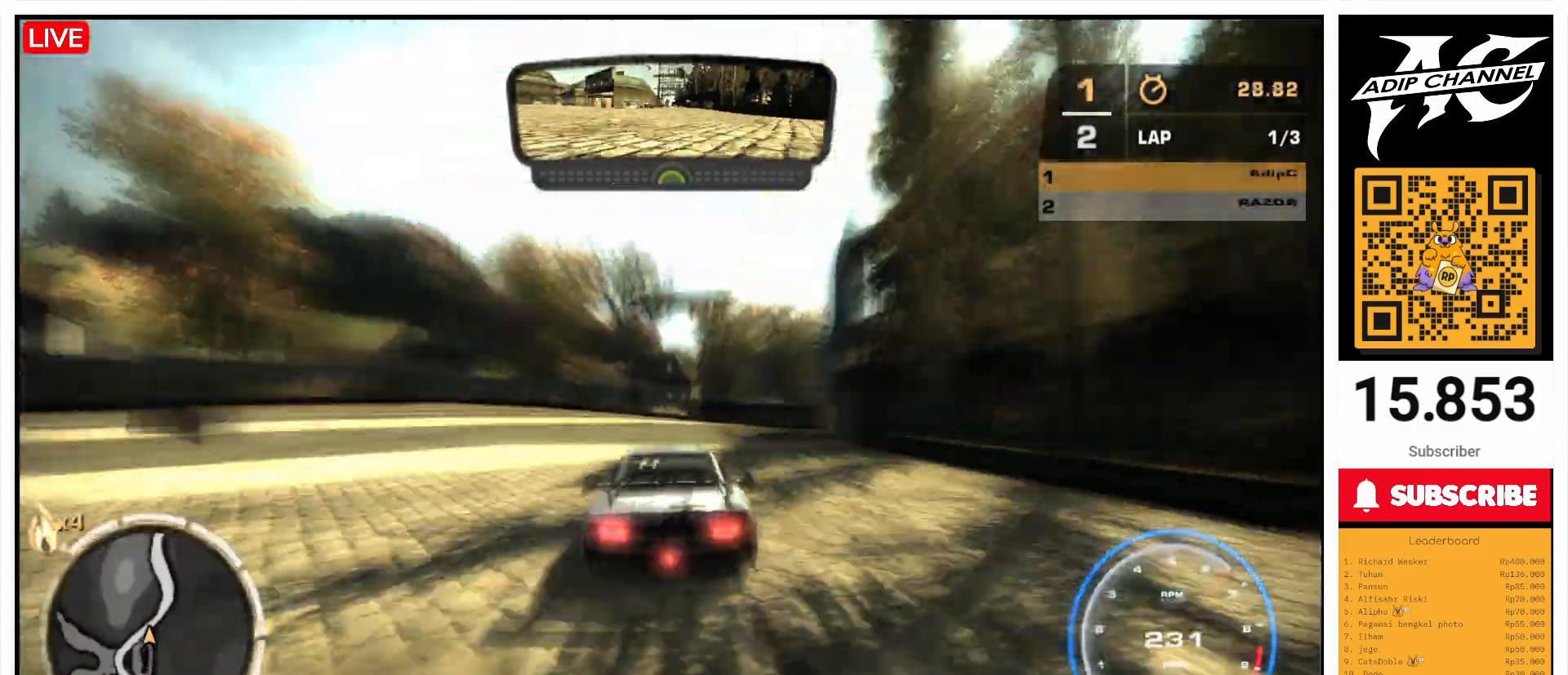
{"buttons": ["R2"], "left_stick": "right", "events": [[67, "SQUARE", "up"], [267, "R2", "down"]]}
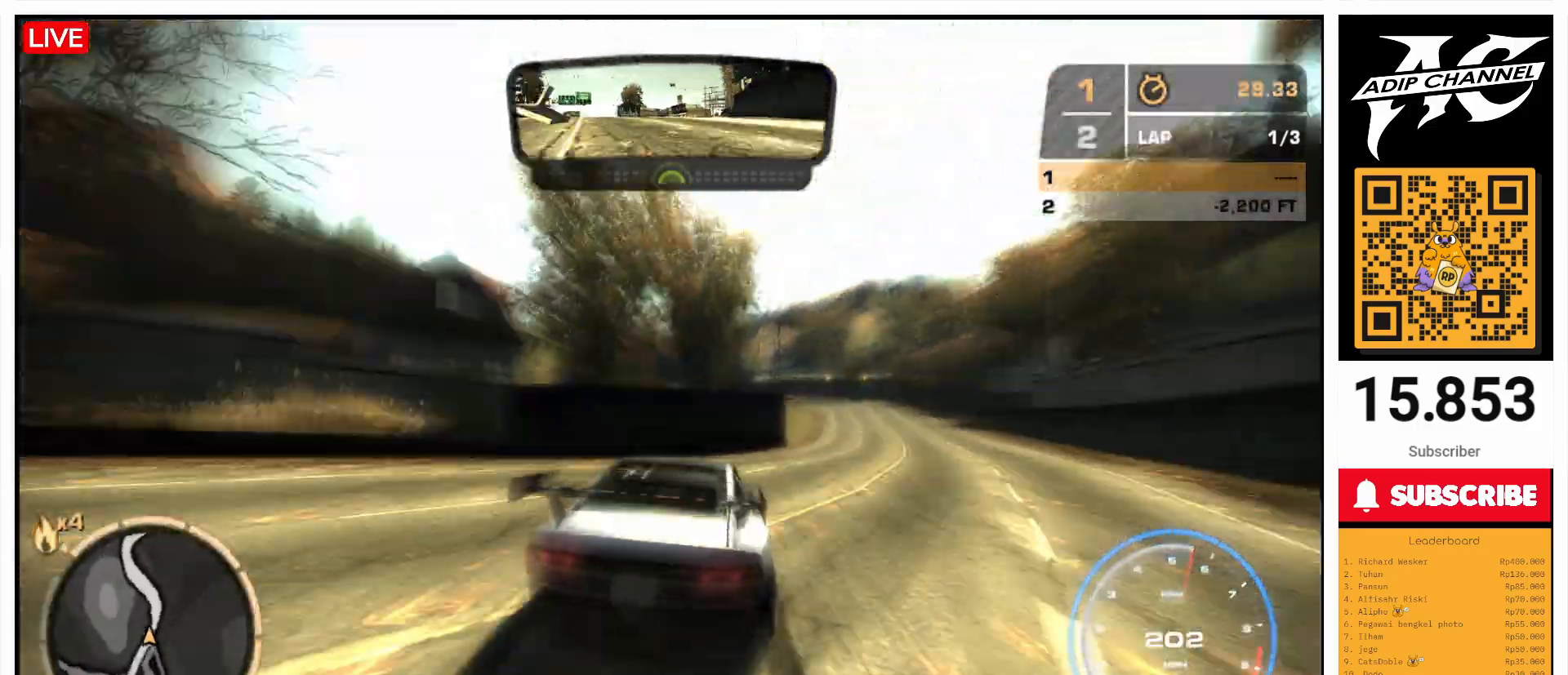
{"buttons": ["R2"], "left_stick": "left", "events": [[200, "left_stick", "center"], [367, "left_stick", "left"]]}
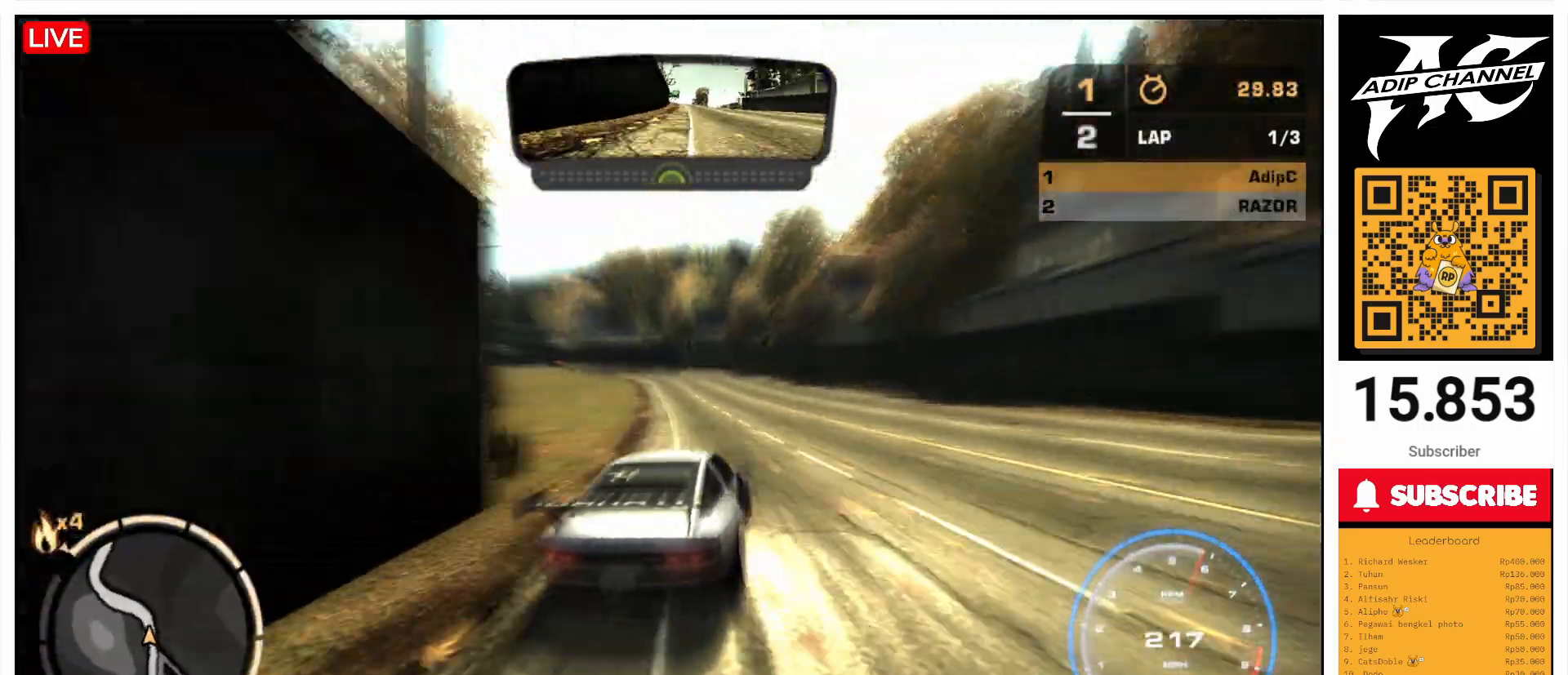
{"buttons": ["R2"], "left_stick": "left", "events": [[100, "R2", "up"], [167, "SQUARE", "down"], [300, "SQUARE", "up"], [500, "R2", "down"]]}
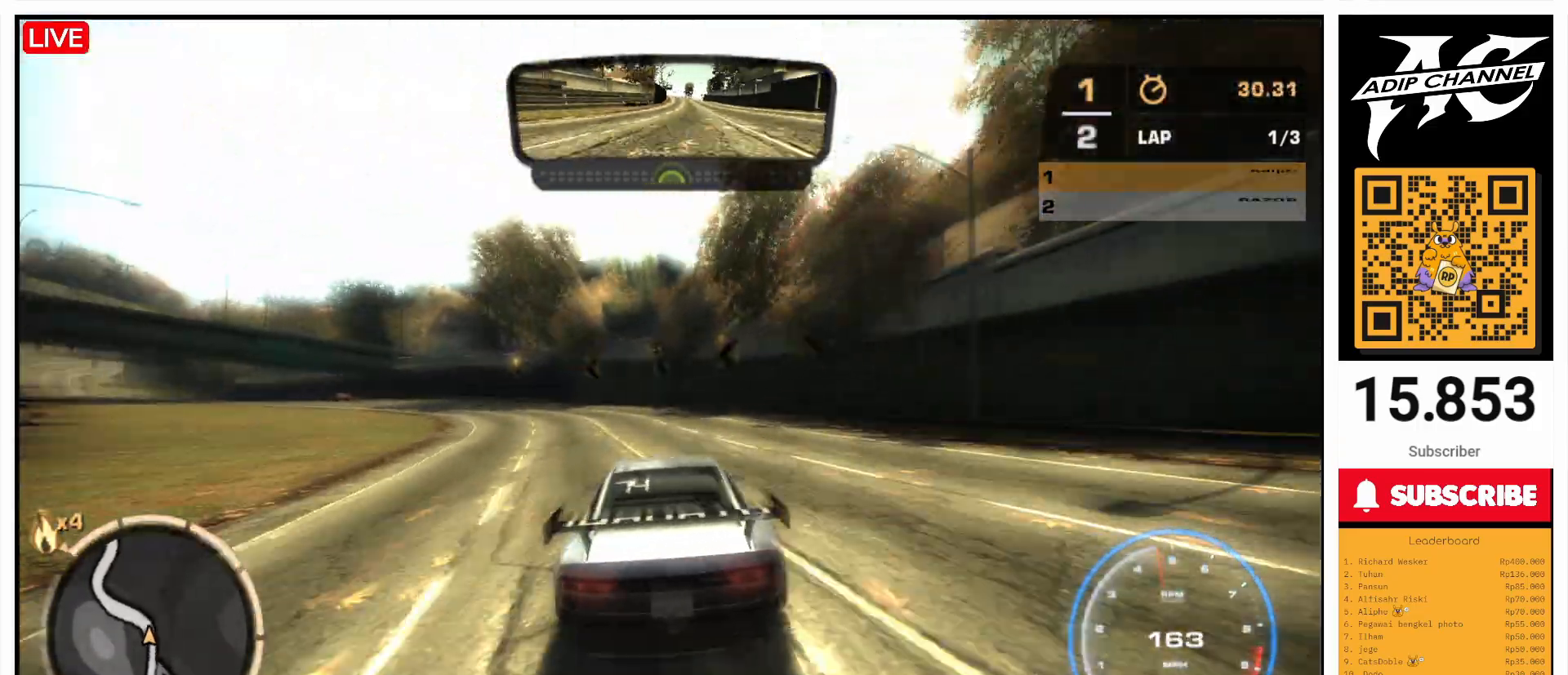
{"buttons": ["R2"], "left_stick": "left", "events": []}
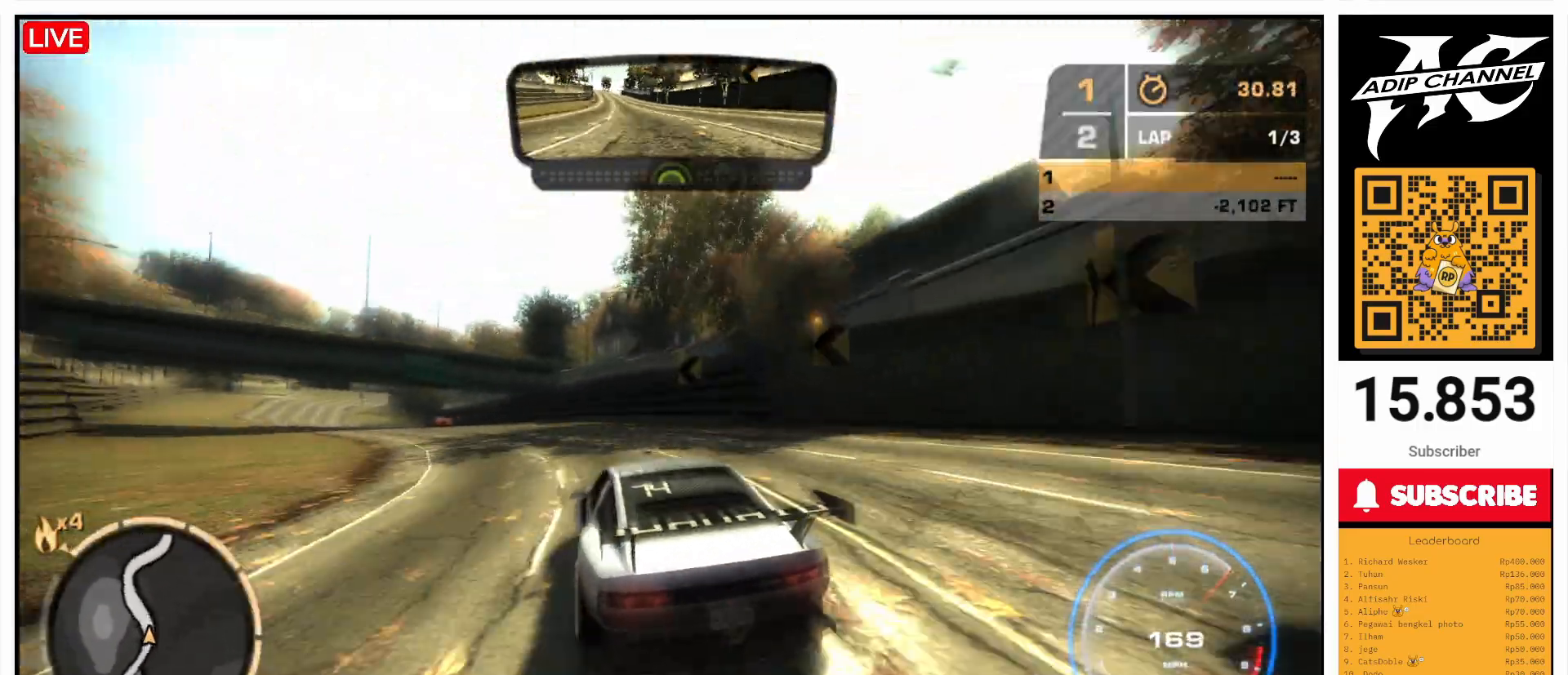
{"buttons": ["R2"], "left_stick": "right", "events": [[67, "left_stick", "center"], [367, "left_stick", "right"]]}
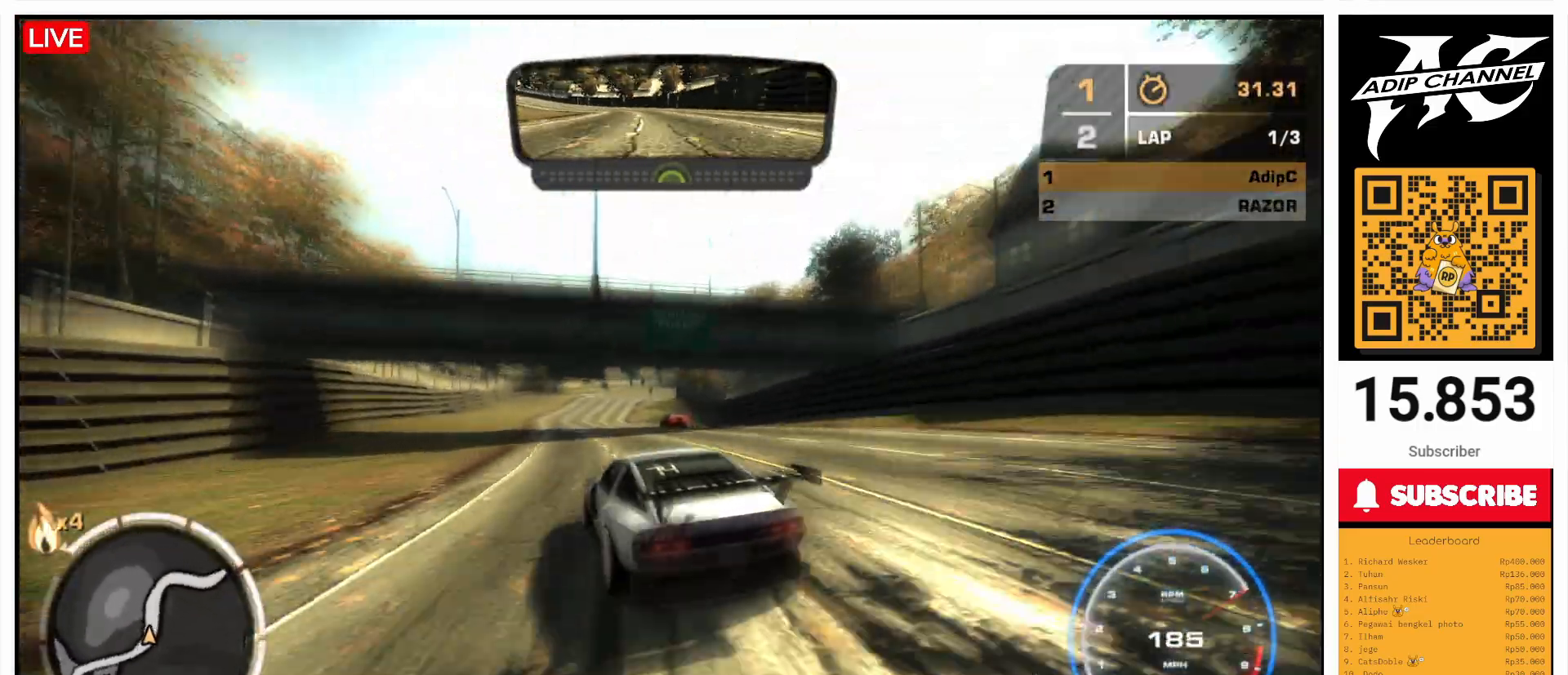
{"buttons": ["R2"], "left_stick": "right", "events": []}
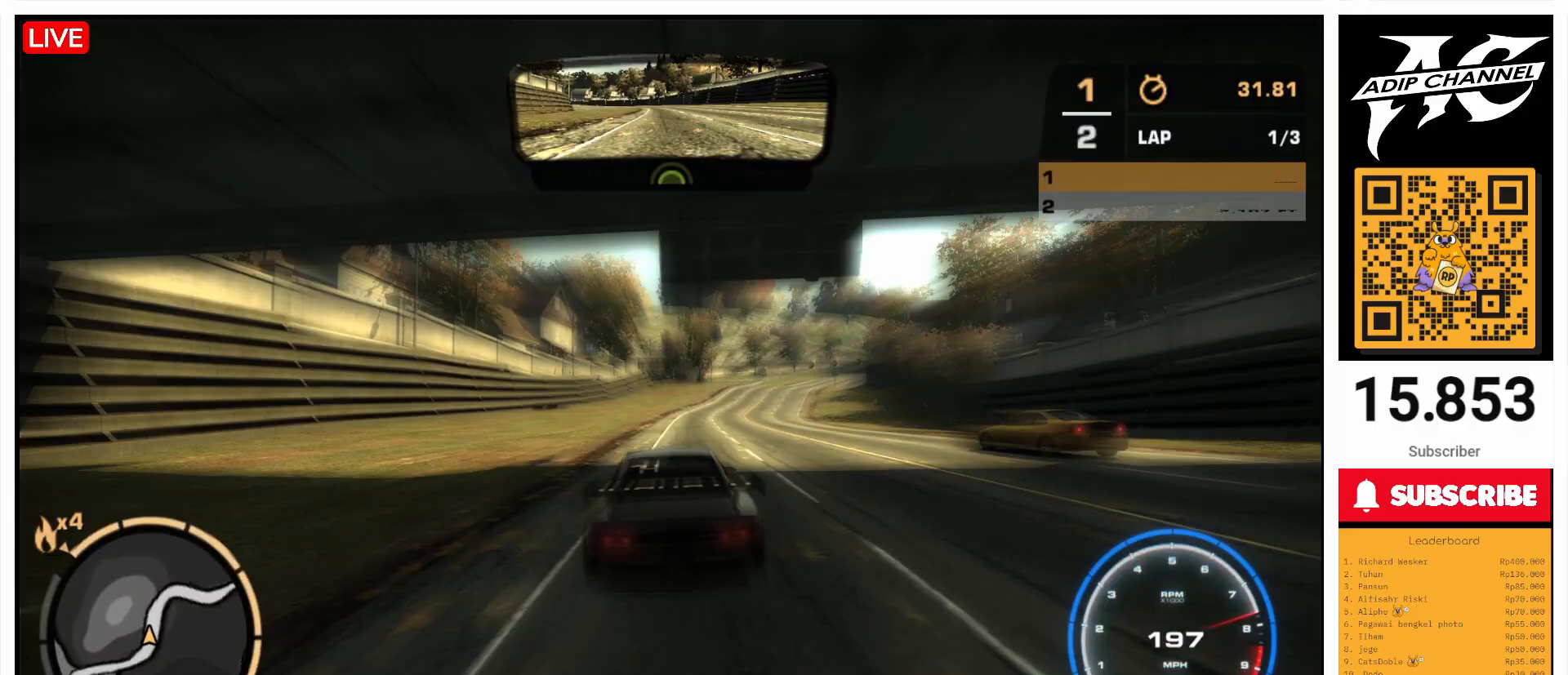
{"buttons": ["R2"], "left_stick": "left", "events": [[200, "left_stick", "center"], [267, "left_stick", "left"], [400, "left_stick", "center"], [500, "left_stick", "left"]]}
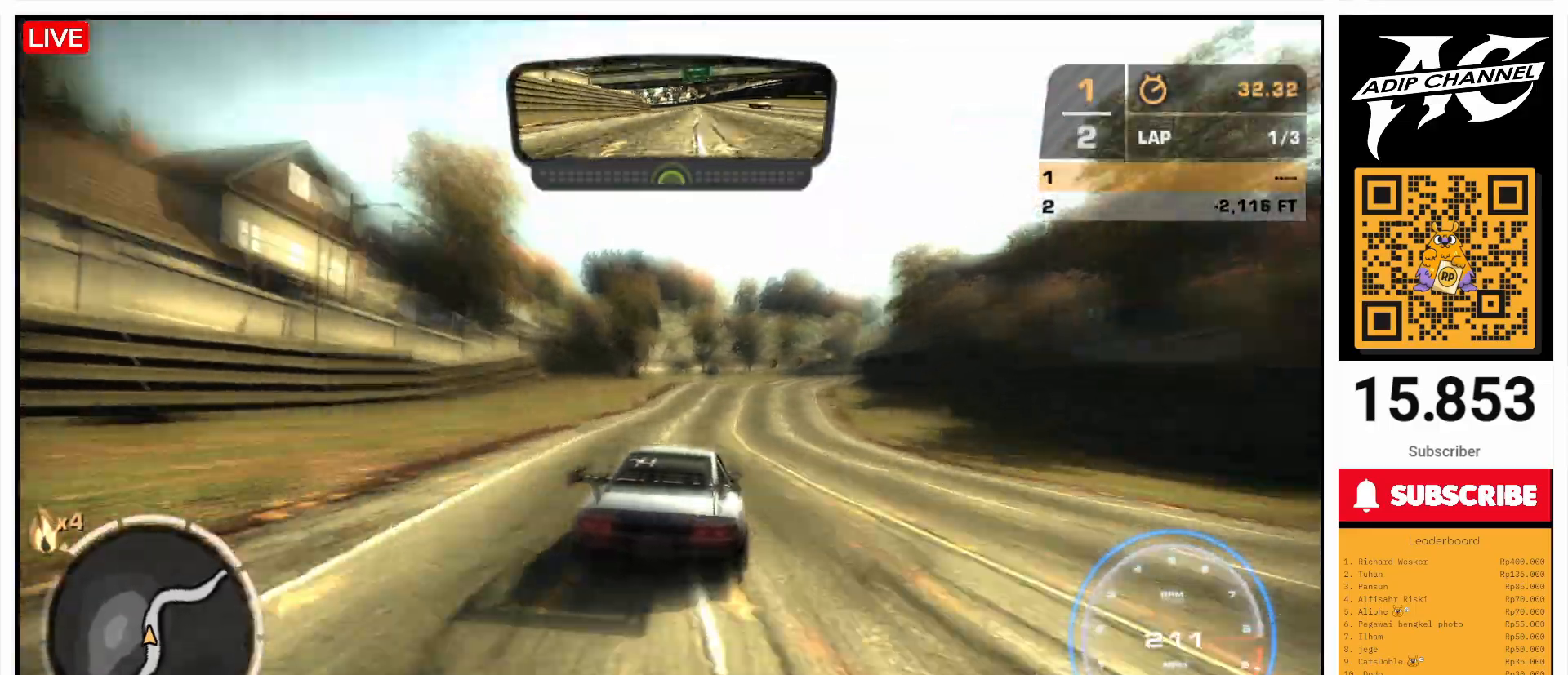
{"buttons": ["R2"], "left_stick": "right", "events": [[100, "left_stick", "right"]]}
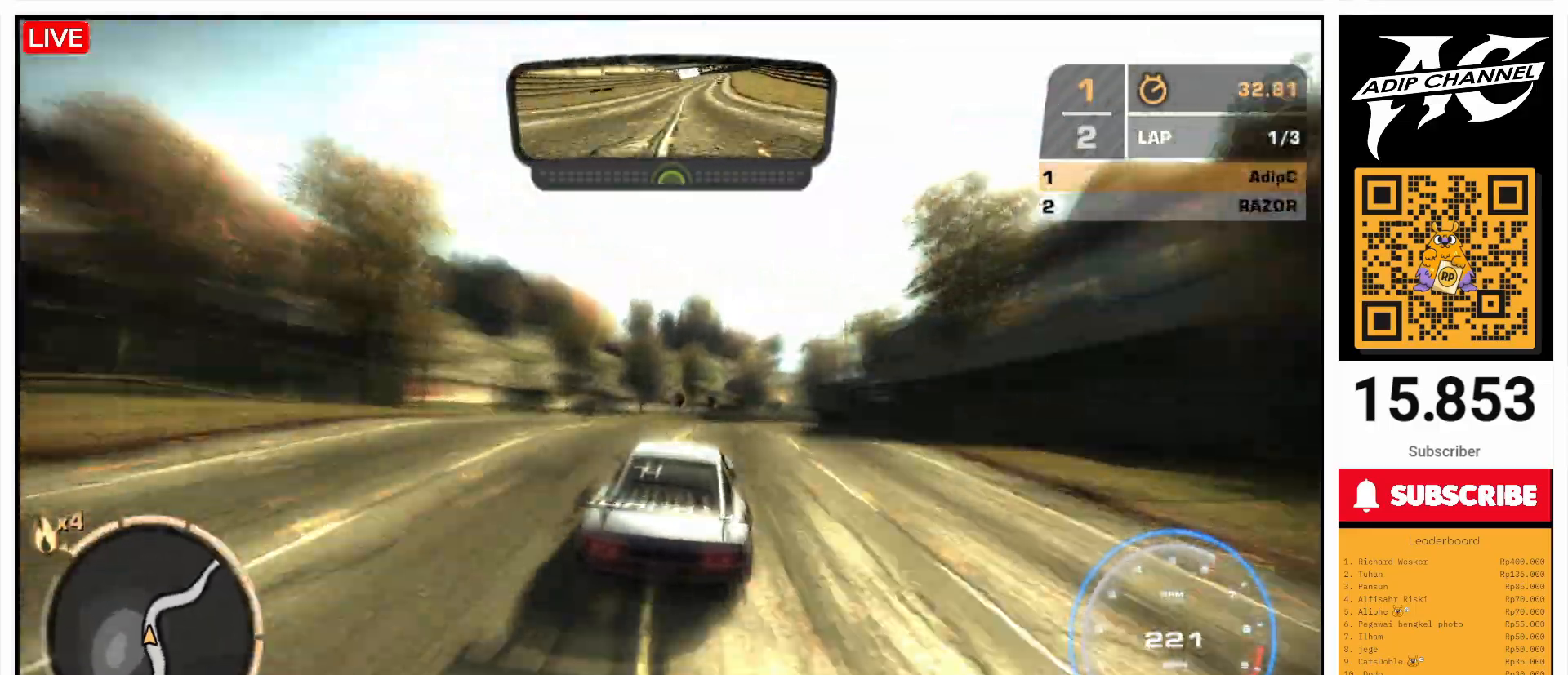
{"buttons": ["R2"], "left_stick": "right", "events": []}
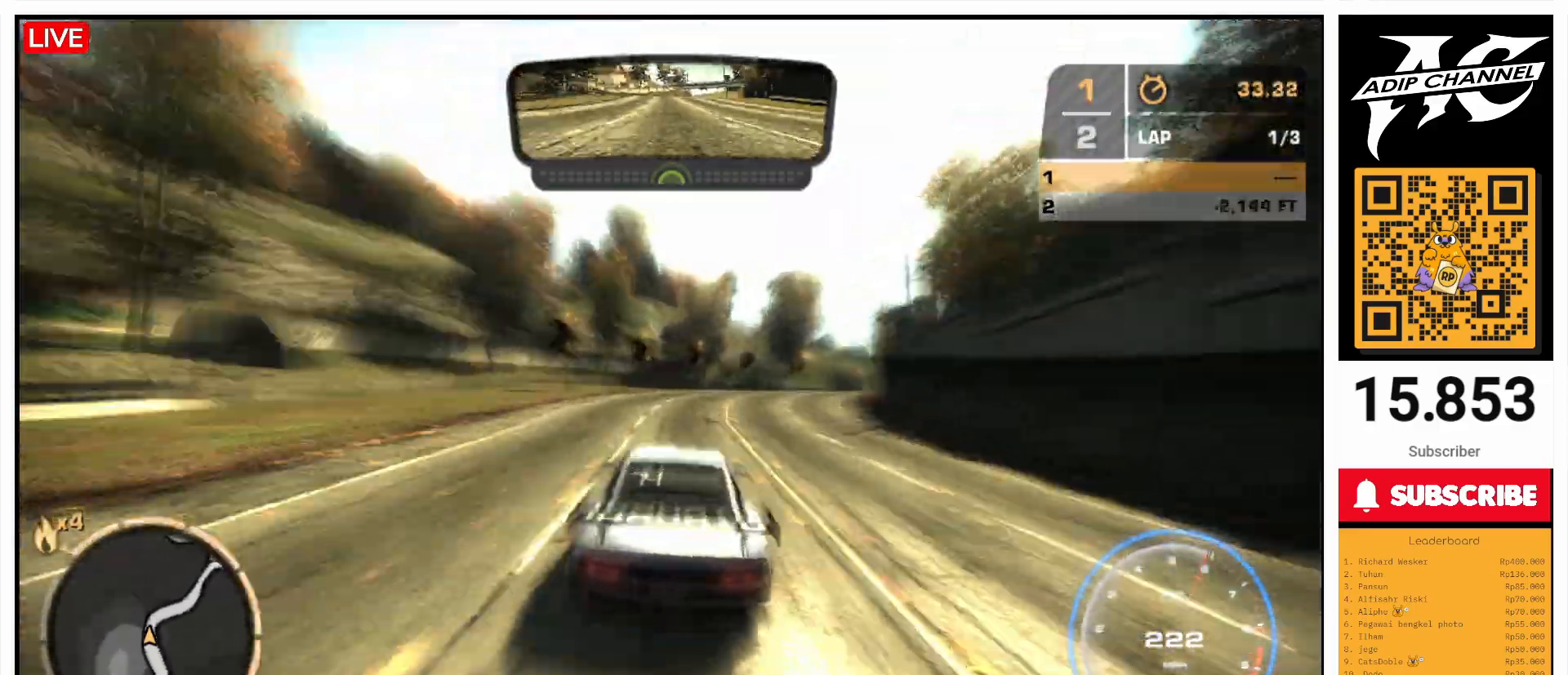
{"buttons": ["R2"], "left_stick": "right", "events": []}
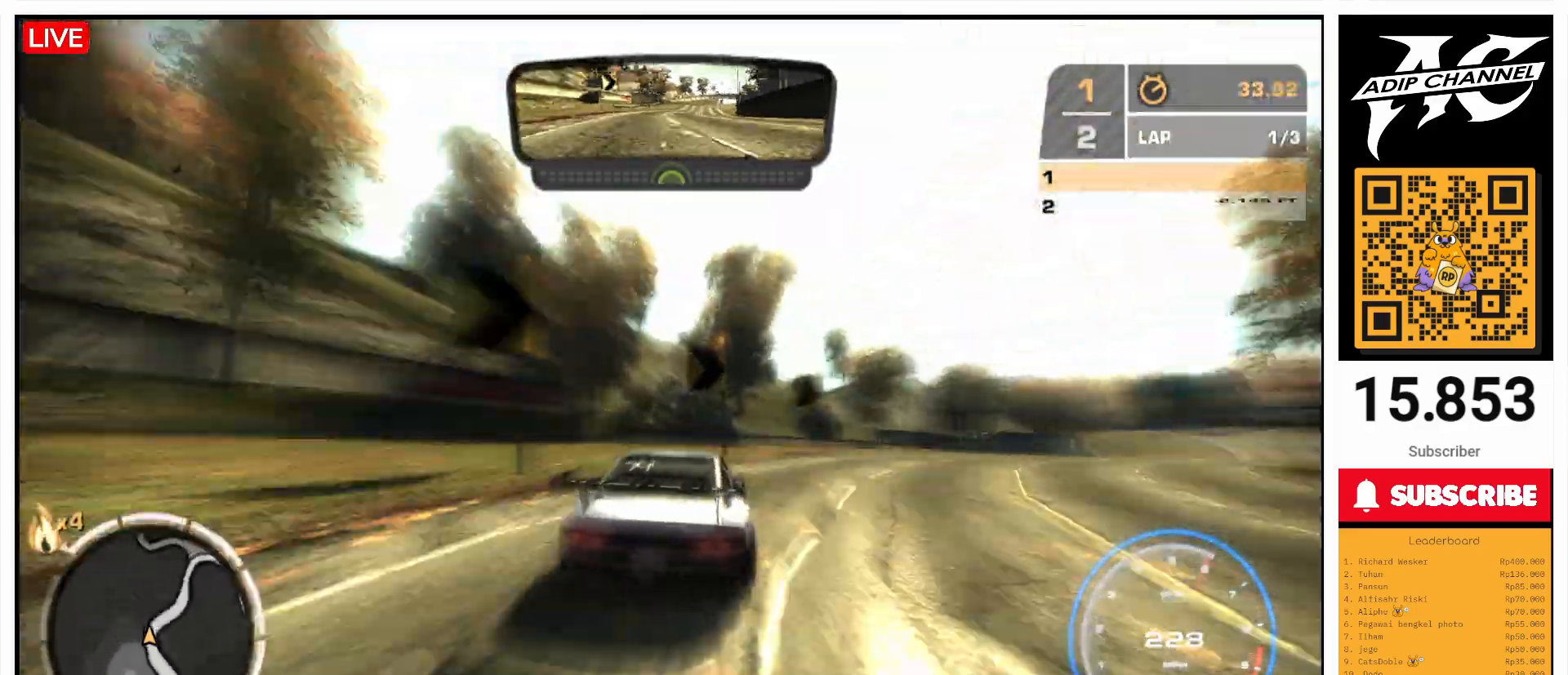
{"buttons": ["R2"], "left_stick": "right", "events": [[67, "R2", "up"], [400, "R2", "down"]]}
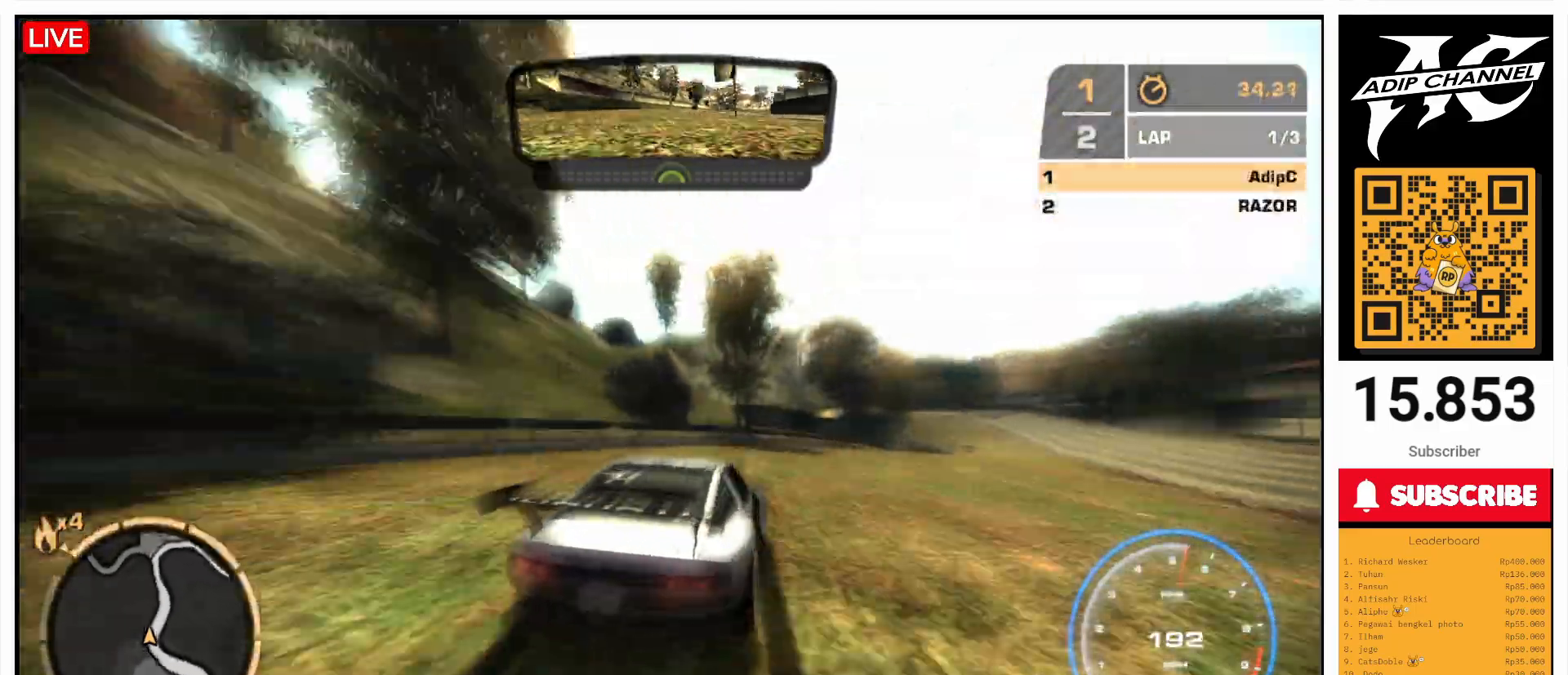
{"buttons": ["R2"], "left_stick": "left", "events": [[467, "left_stick", "left"]]}
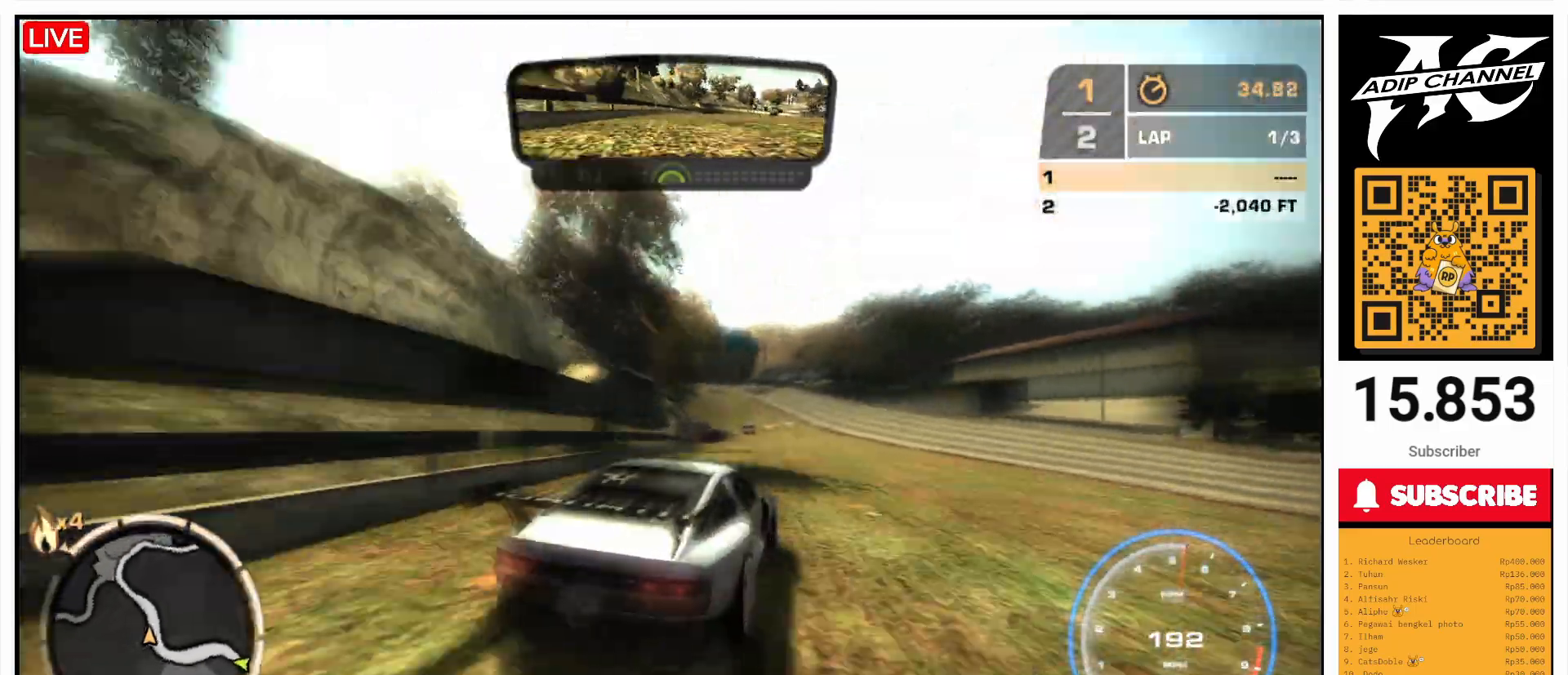
{"buttons": [], "left_stick": "left", "events": [[500, "R2", "up"]]}
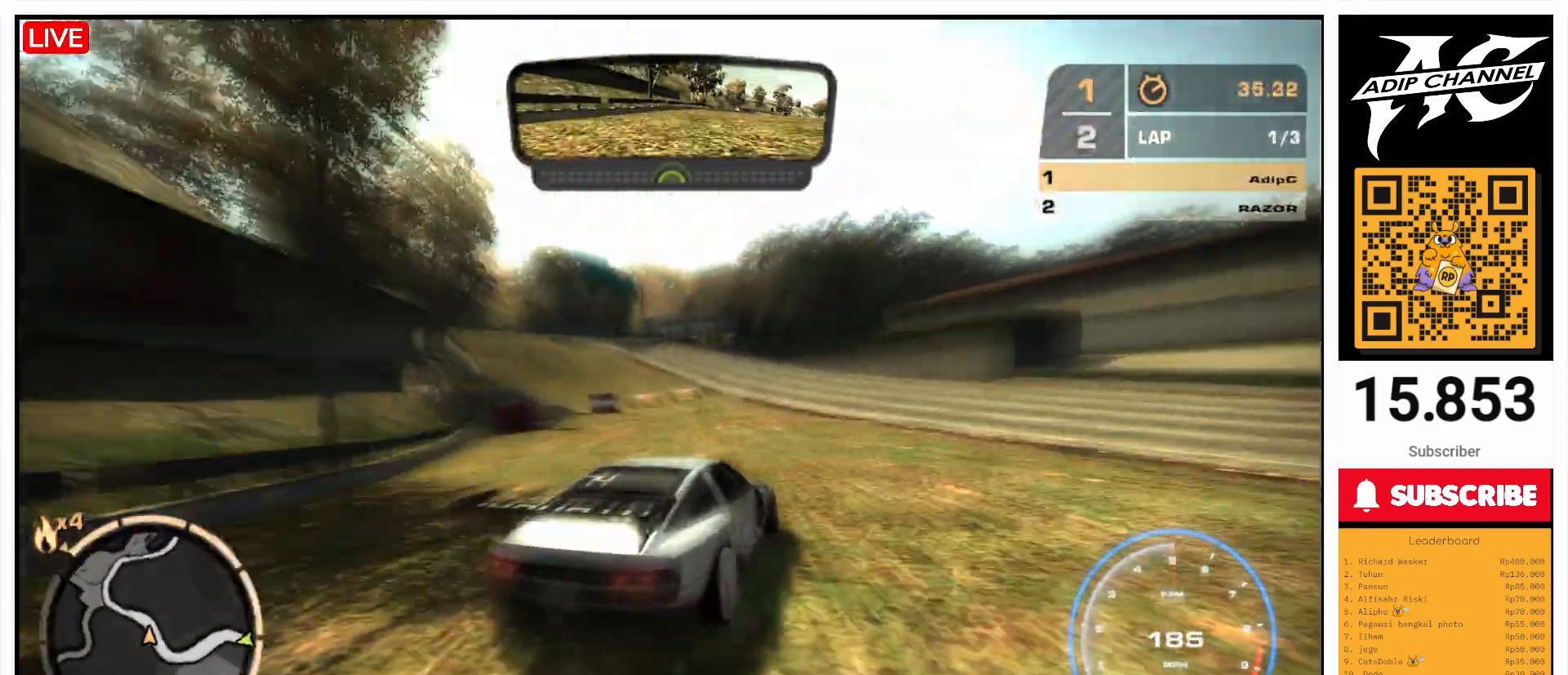
{"buttons": ["R2"], "left_stick": "left", "events": [[100, "SQUARE", "down"], [200, "SQUARE", "up"], [400, "R2", "down"]]}
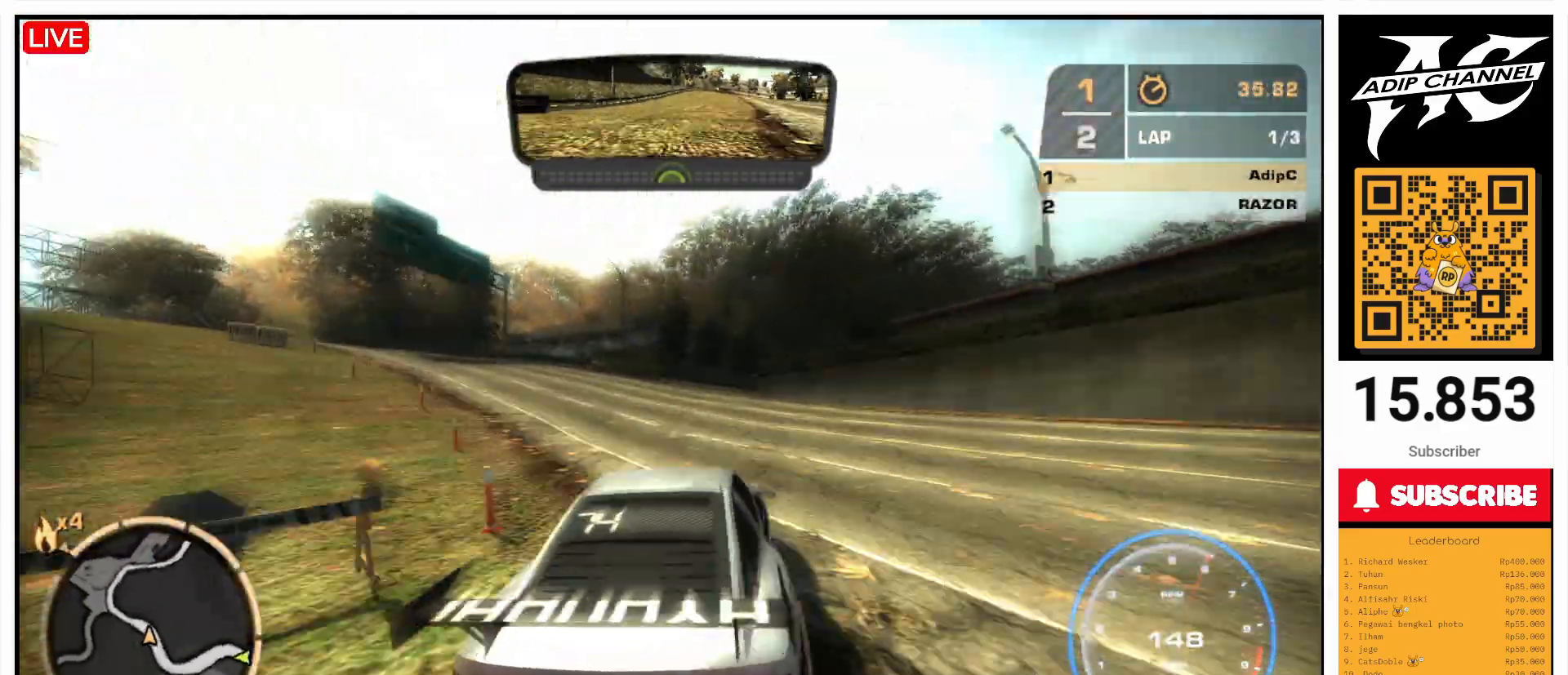
{"buttons": ["R2"], "left_stick": "left", "events": []}
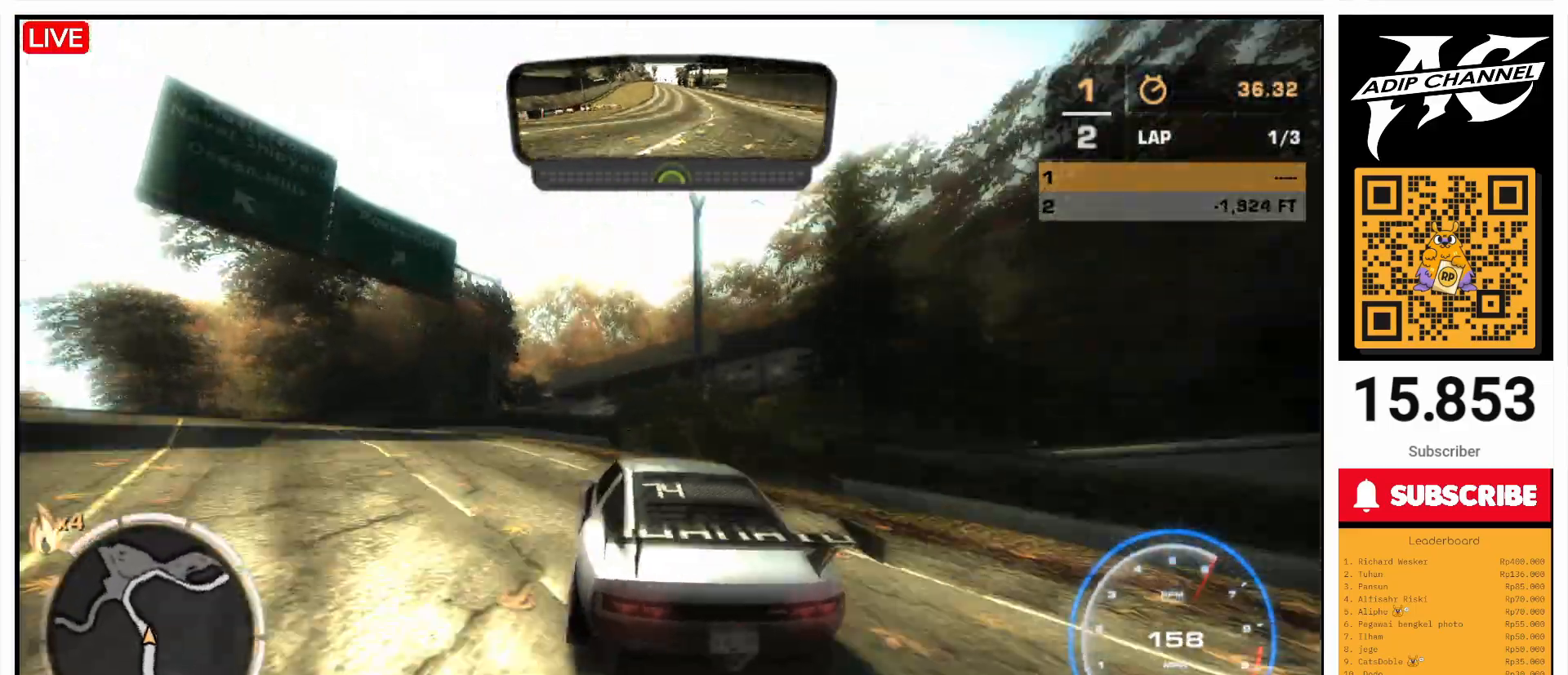
{"buttons": ["R2"], "left_stick": "right", "events": [[200, "left_stick", "center"], [300, "left_stick", "right"]]}
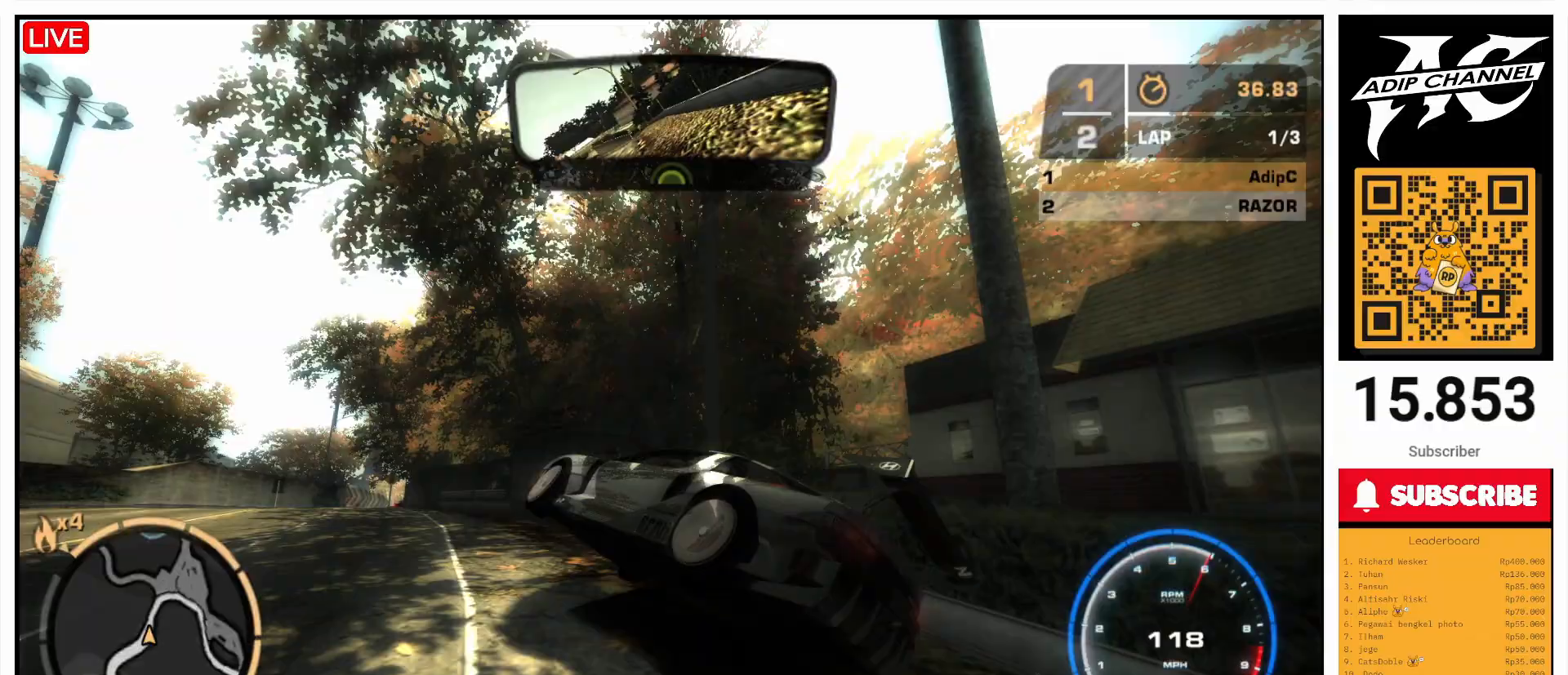
{"buttons": ["R2"], "left_stick": "right", "events": []}
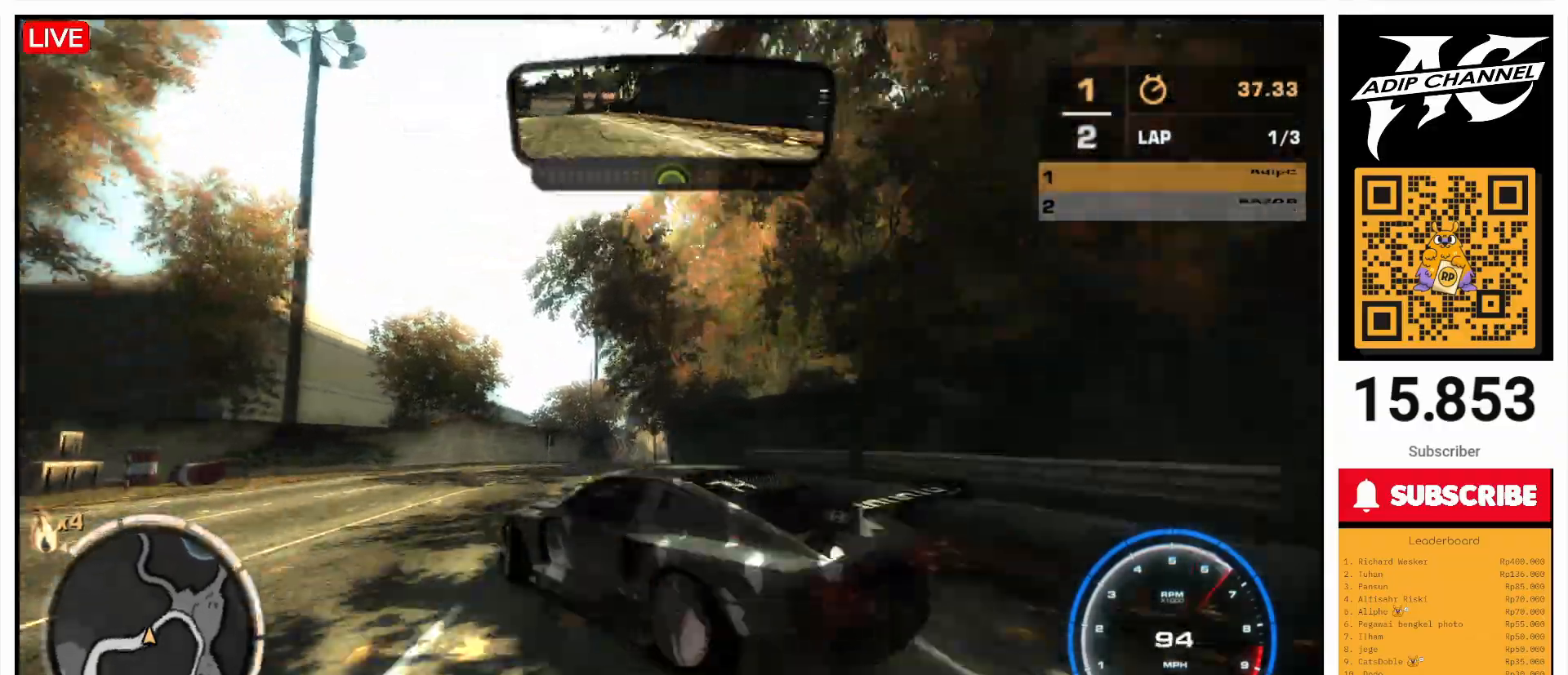
{"buttons": ["R2"], "left_stick": "right", "events": [[100, "R2", "up"], [400, "R2", "down"]]}
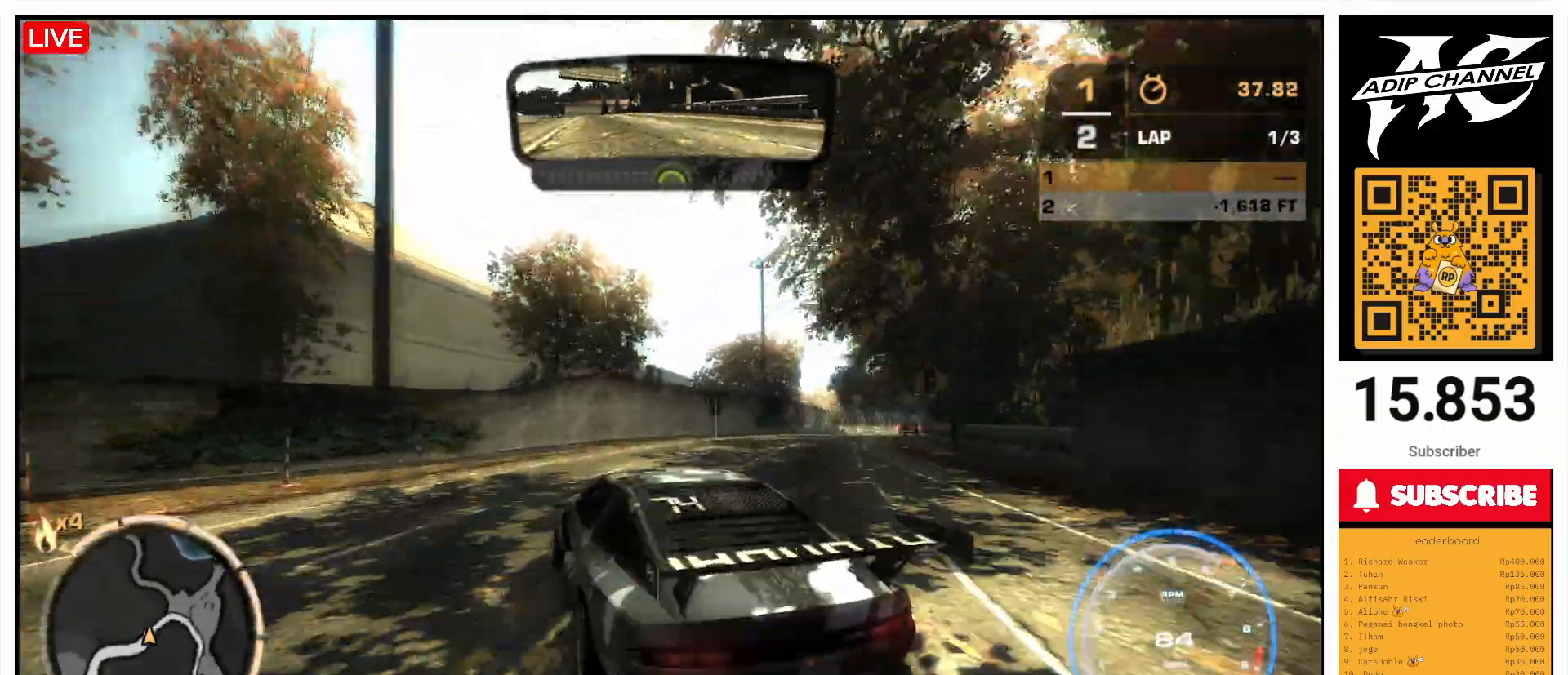
{"buttons": ["R2"], "left_stick": "right", "events": []}
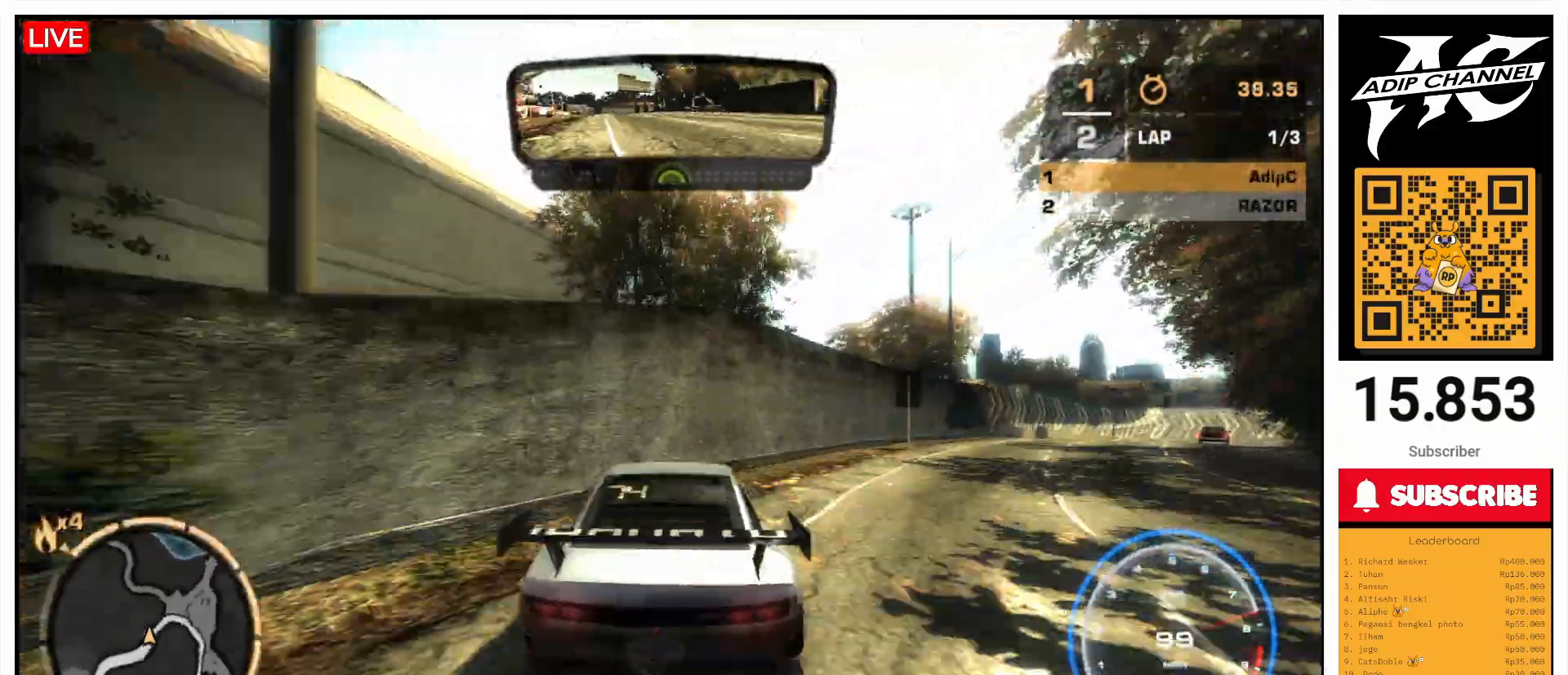
{"buttons": ["R2"], "left_stick": "right", "events": [[200, "left_stick", "center"], [367, "left_stick", "right"]]}
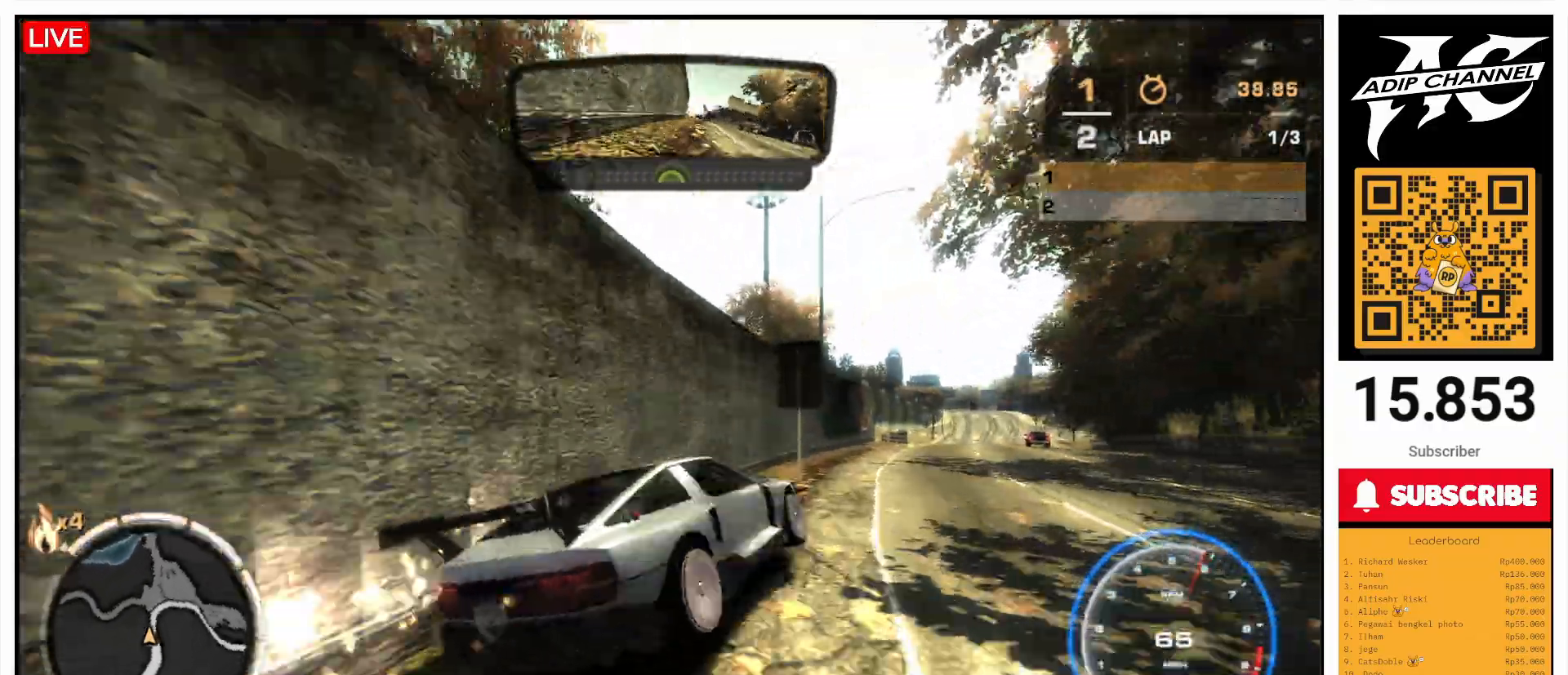
{"buttons": ["R2"], "left_stick": "left", "events": [[33, "left_stick", "left"]]}
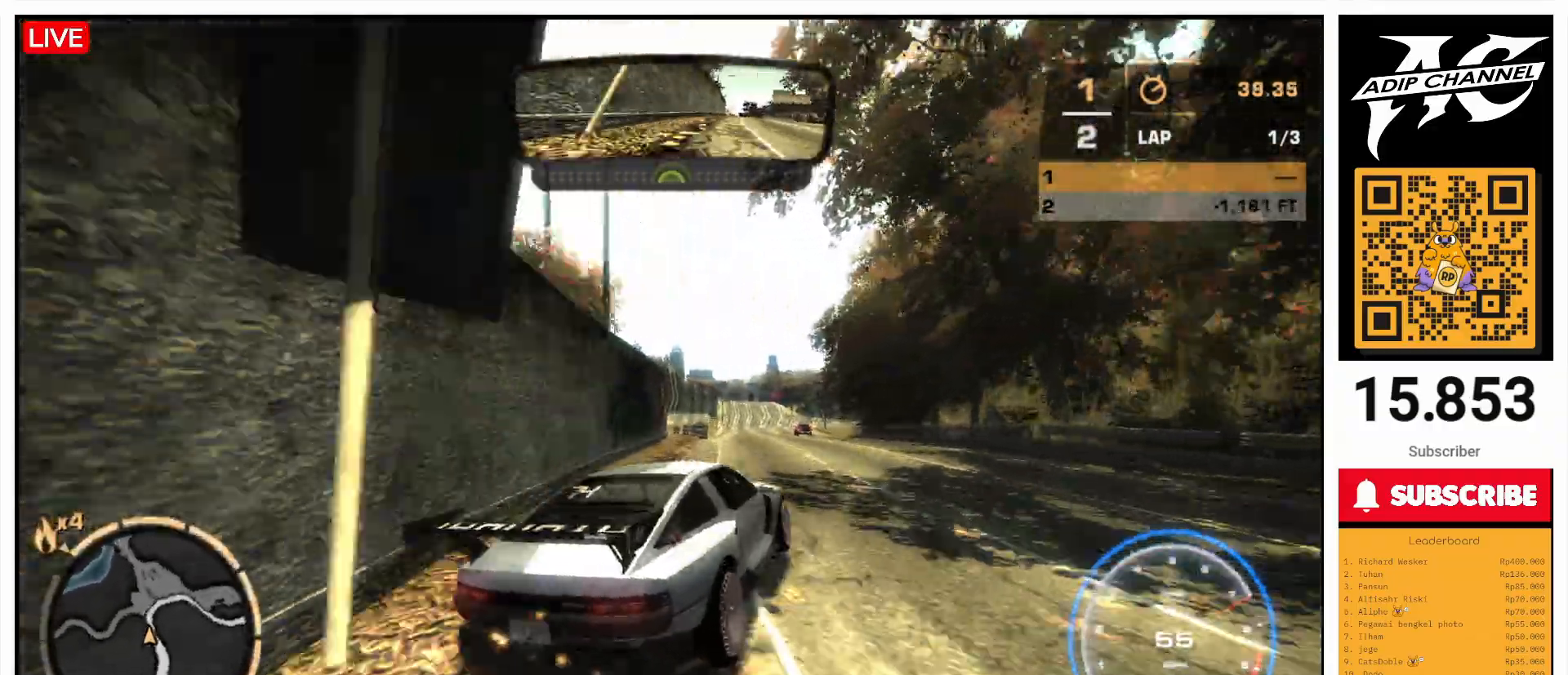
{"buttons": ["R2"], "left_stick": "right", "events": [[467, "left_stick", "right"]]}
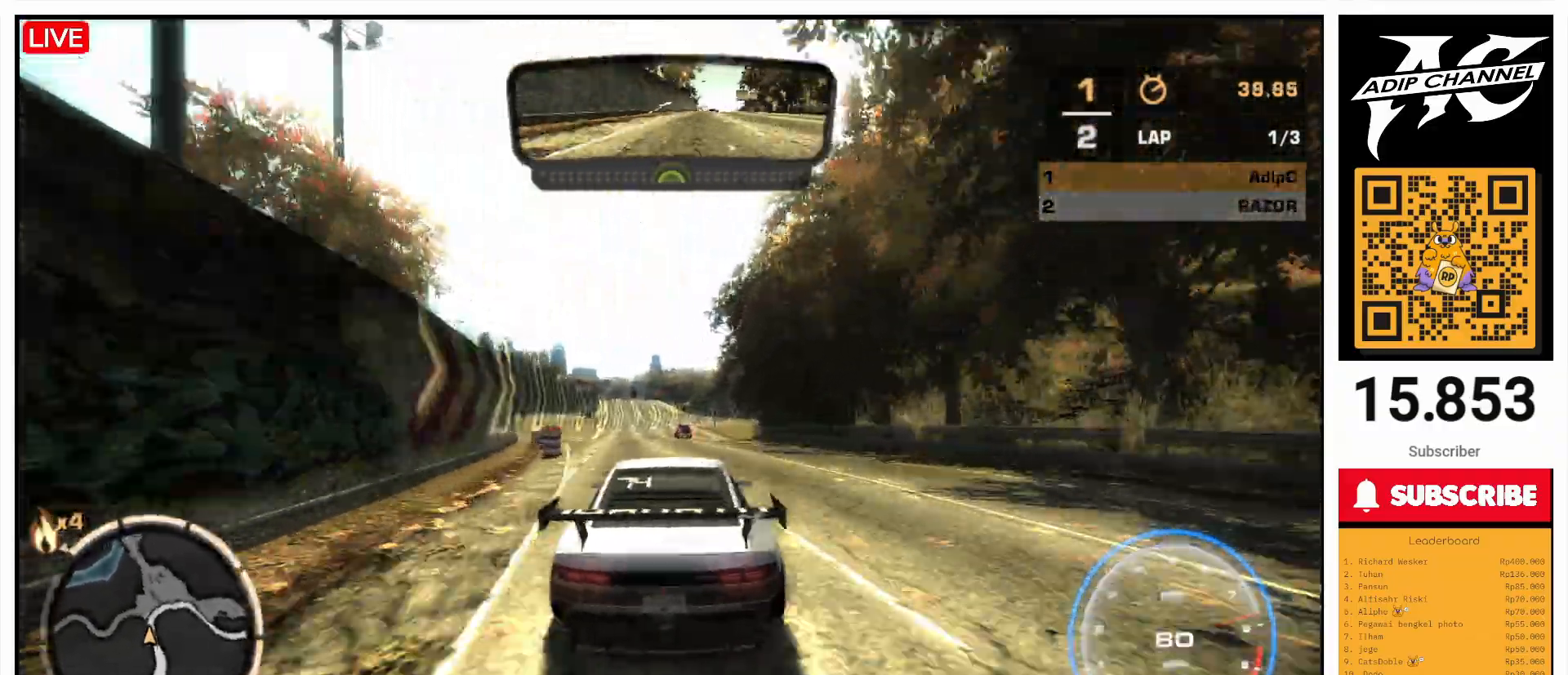
{"buttons": ["R2"], "left_stick": "right", "events": []}
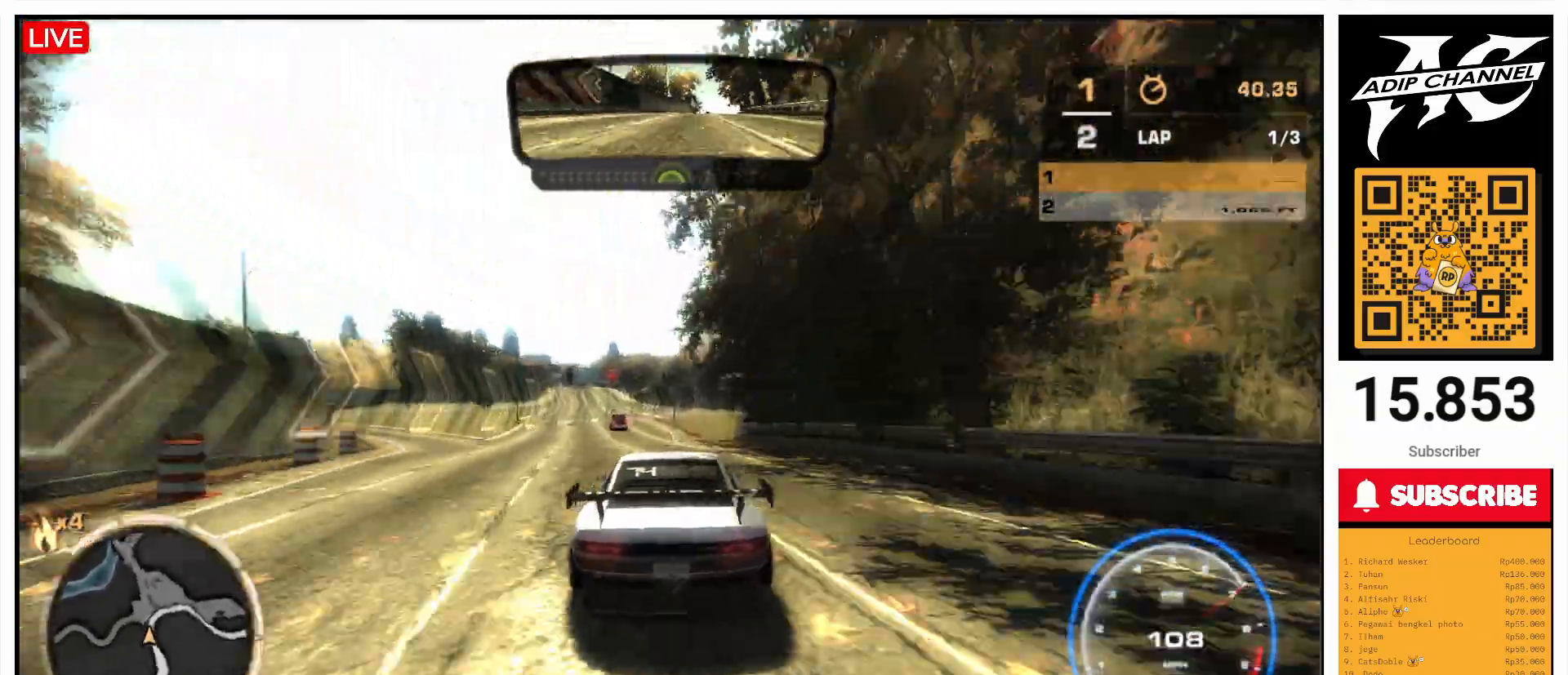
{"buttons": ["R2"], "left_stick": "right", "events": []}
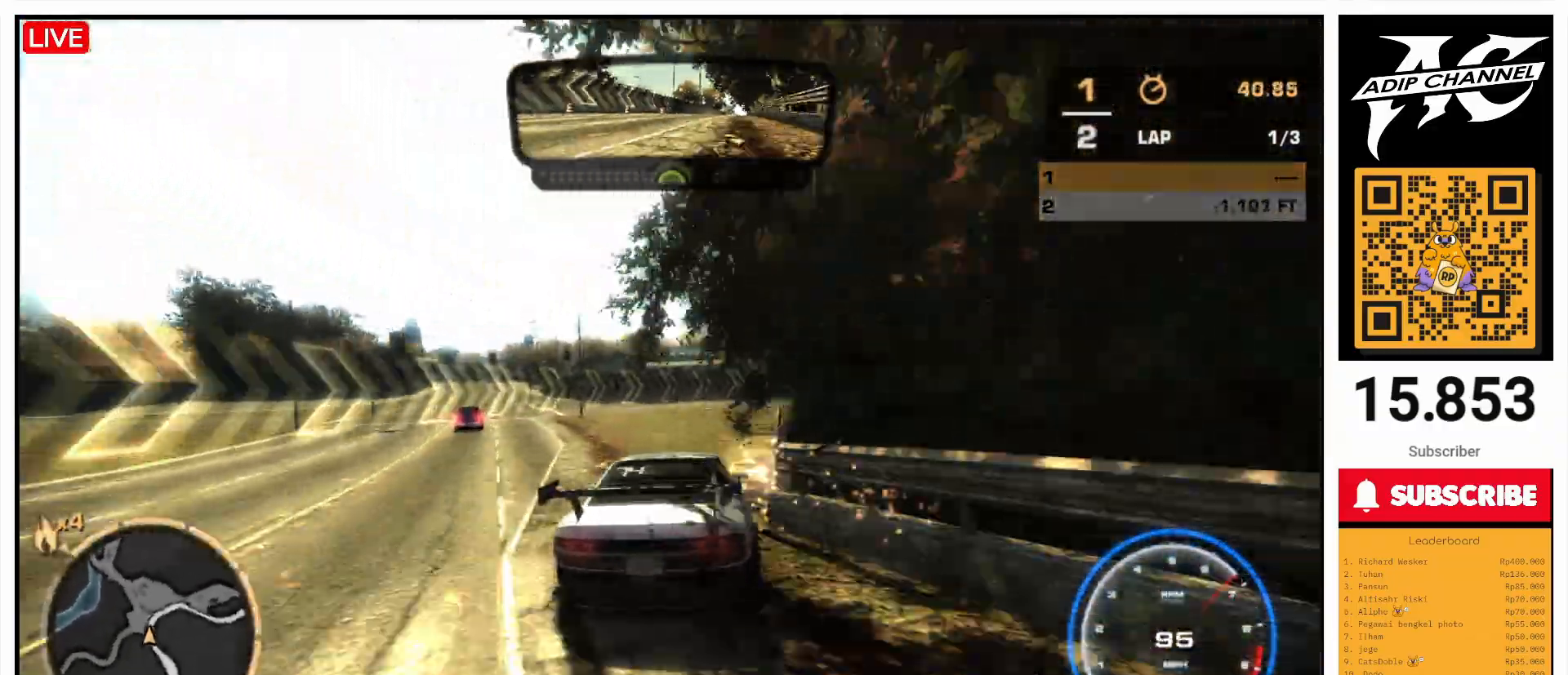
{"buttons": ["R2"], "left_stick": "right", "events": []}
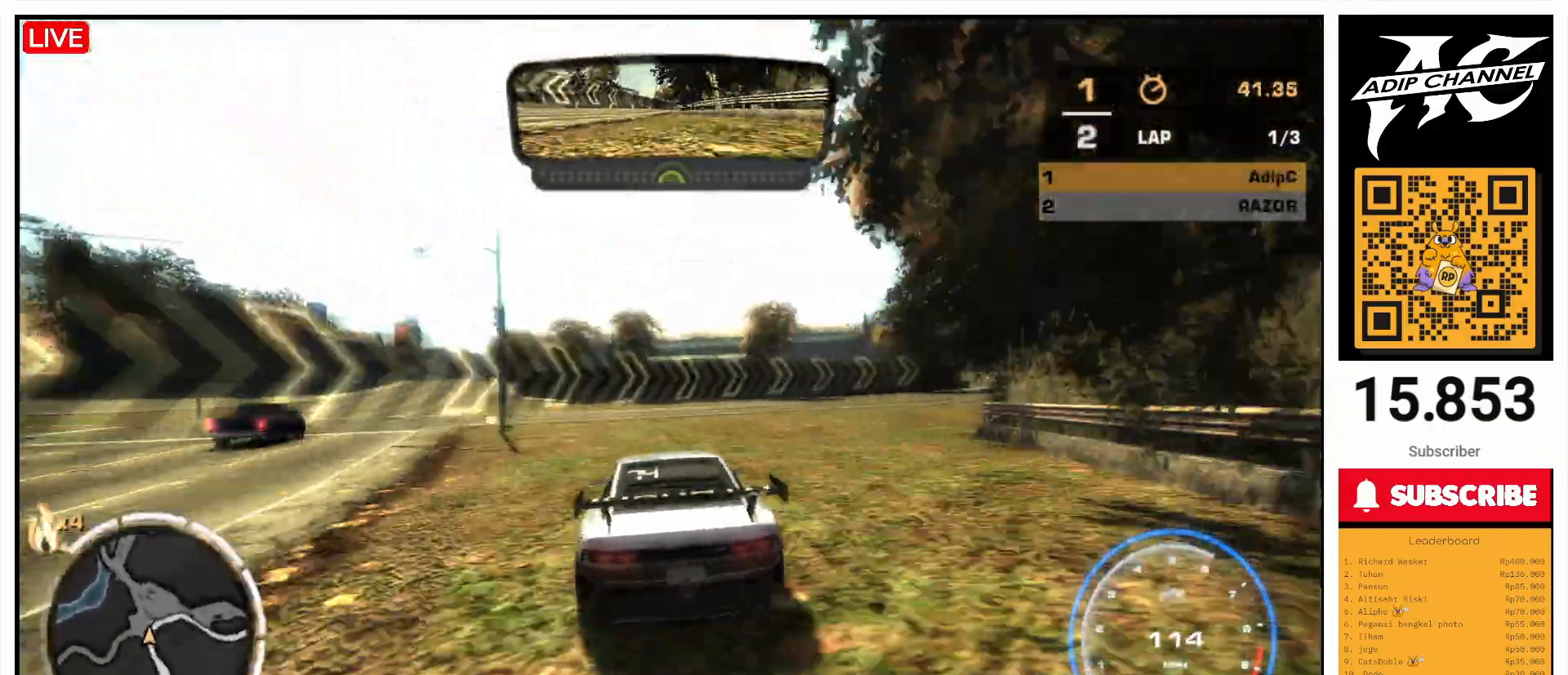
{"buttons": ["R2"], "left_stick": "right", "events": [[100, "R2", "up"], [400, "R2", "down"]]}
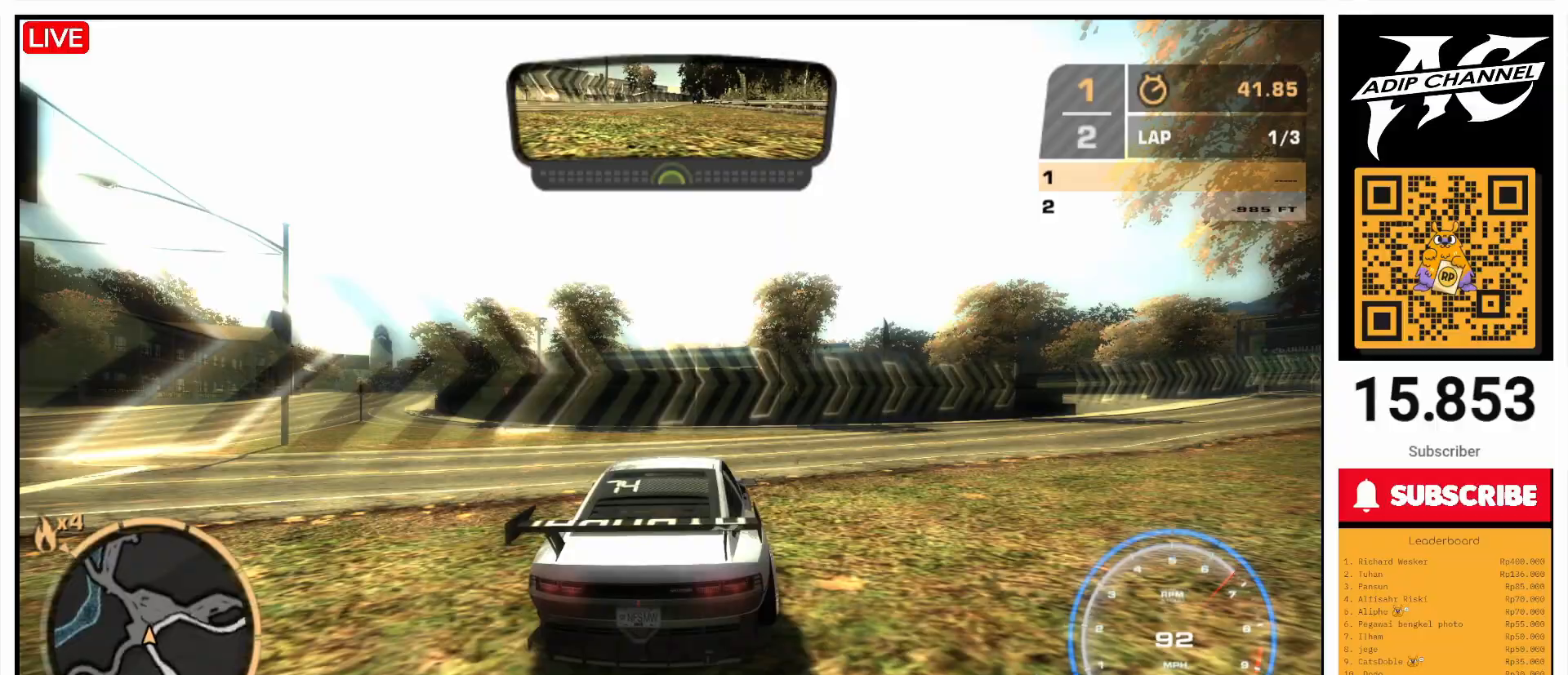
{"buttons": ["R2"], "left_stick": "center", "events": [[300, "left_stick", "center"]]}
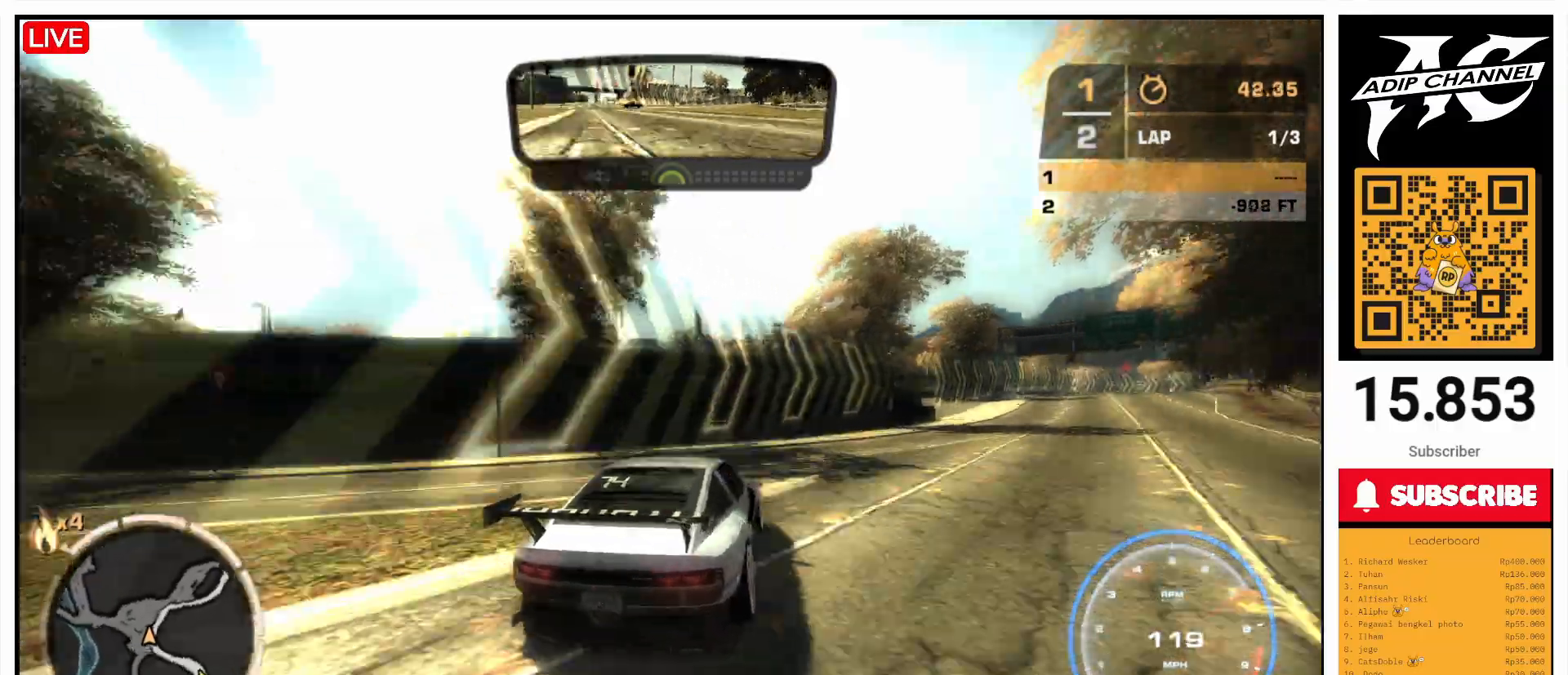
{"buttons": ["R2"], "left_stick": "left", "events": [[100, "left_stick", "right"], [267, "left_stick", "left"]]}